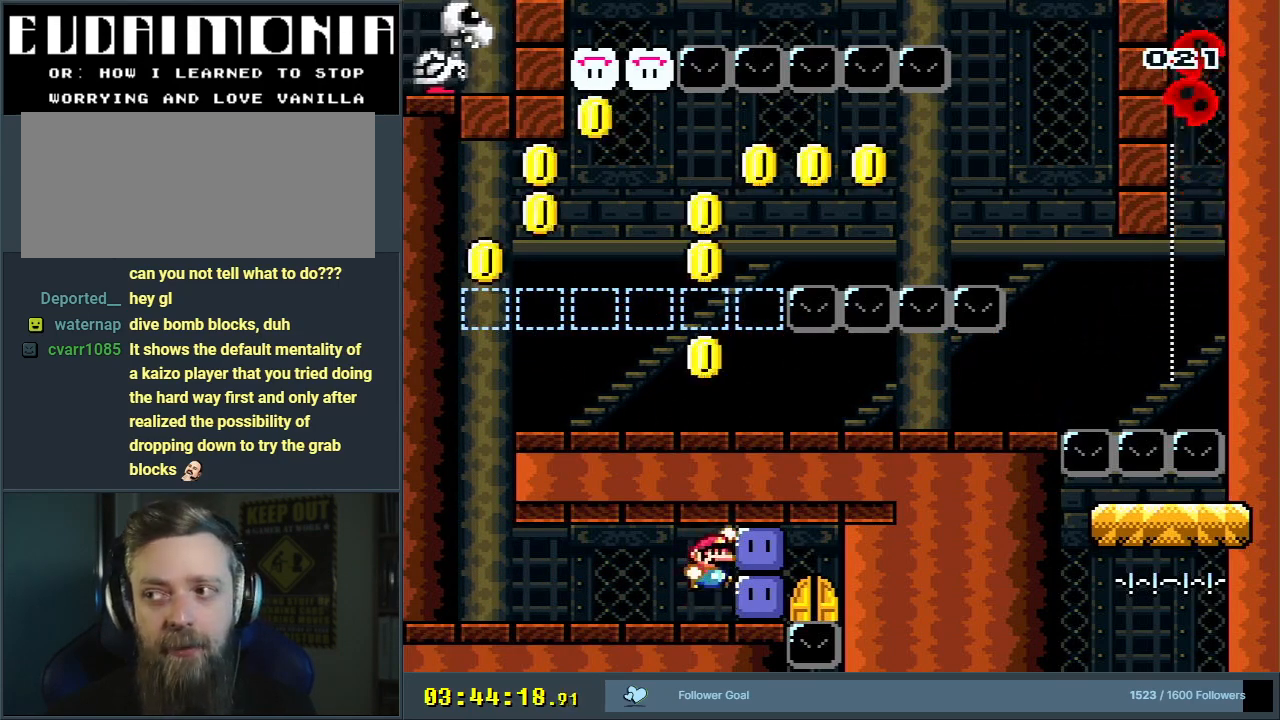
Gameplay with a controller (Nintendo layout); each line is a JSON object with the inputs held at the frame after it. "events" lists button and stick changes between this image and that frame as [ms after this image, input, new state], when the widget could be followed in between. Not read: L3 R3.
{"buttons": ["X", "DPAD_RIGHT"], "events": [[67, "B", "up"], [67, "Y", "up"], [83, "B", "down"], [83, "Y", "down"], [183, "X", "down"], [217, "A", "down"], [317, "A", "up"], [317, "B", "up"], [317, "Y", "up"], [333, "X", "up"], [383, "X", "down"], [400, "Y", "down"], [483, "Y", "up"]]}
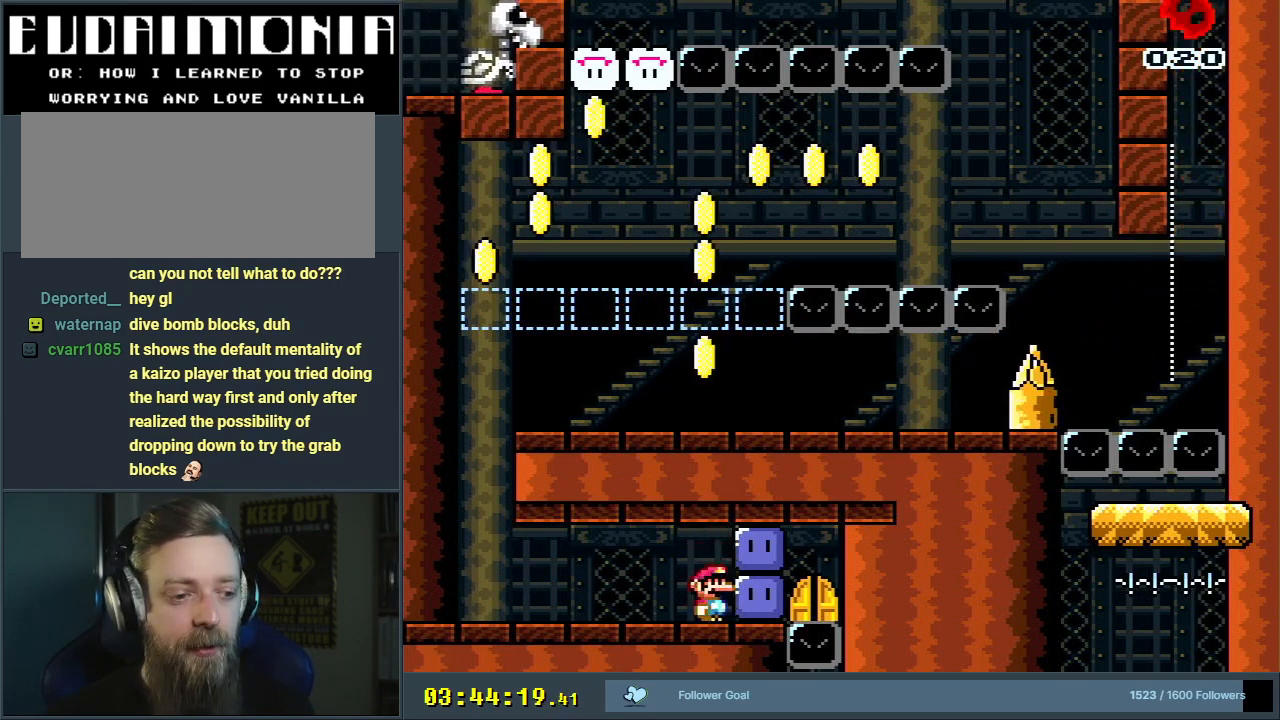
{"buttons": ["Y", "DPAD_RIGHT"], "events": [[50, "X", "up"], [117, "B", "down"], [117, "X", "down"], [117, "Y", "down"], [167, "A", "down"], [200, "Y", "up"], [217, "Y", "down"], [233, "Y", "up"], [267, "A", "up"], [267, "B", "up"], [283, "X", "up"], [350, "Y", "down"], [367, "B", "down"], [433, "X", "down"], [483, "B", "up"], [483, "X", "up"]]}
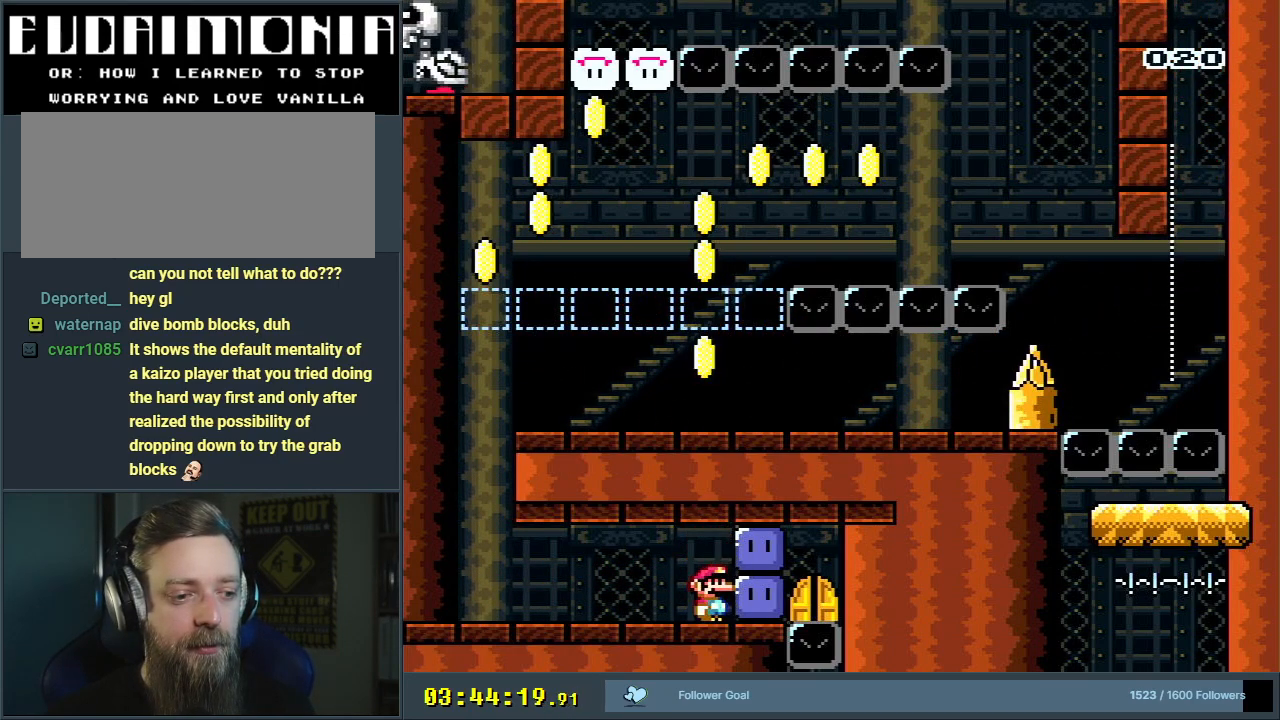
{"buttons": ["B", "X", "Y", "DPAD_UP", "DPAD_RIGHT"], "events": [[17, "DPAD_UP", "down"], [17, "Y", "up"], [83, "B", "down"], [83, "X", "down"], [83, "Y", "down"], [167, "A", "down"], [183, "B", "up"], [200, "A", "up"], [233, "X", "up"], [233, "Y", "up"], [267, "X", "down"], [400, "X", "up"], [417, "X", "down"], [450, "Y", "down"], [467, "B", "down"]]}
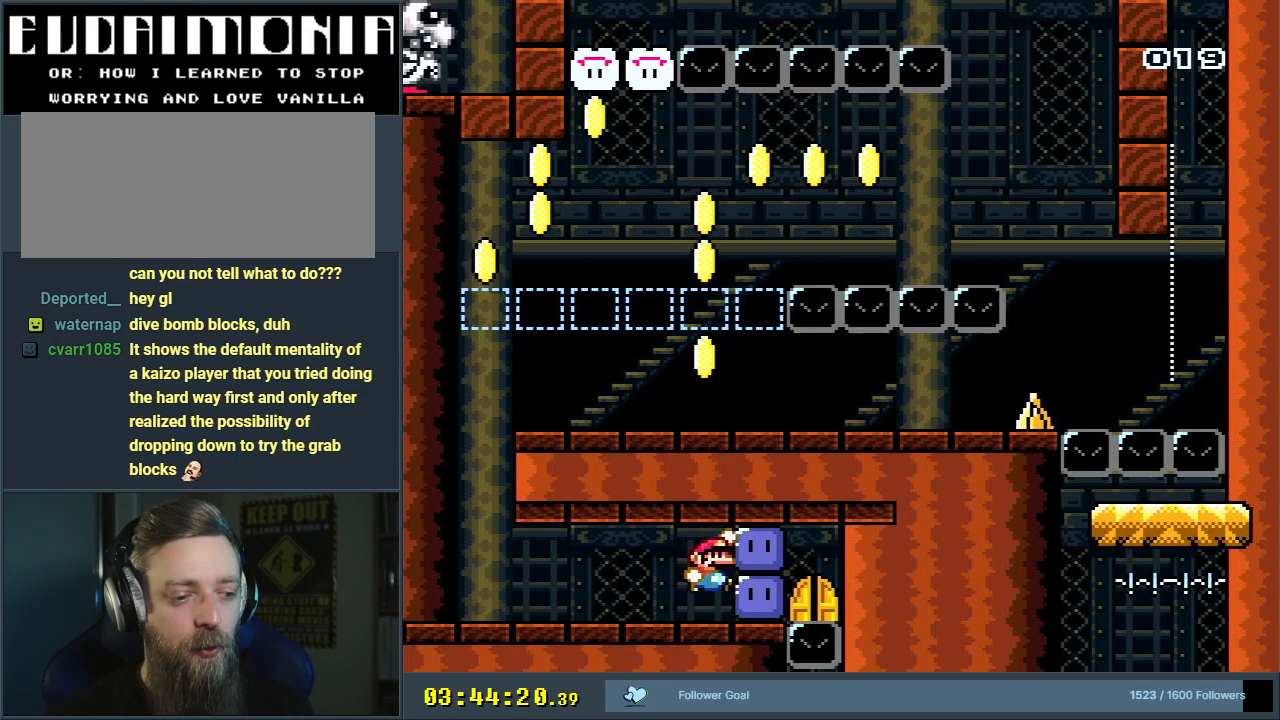
{"buttons": ["X", "Y", "DPAD_UP", "DPAD_RIGHT"], "events": [[67, "B", "up"], [67, "X", "up"], [67, "Y", "up"], [150, "B", "down"], [150, "X", "down"], [150, "Y", "down"], [267, "B", "up"], [300, "X", "up"], [300, "Y", "up"], [367, "X", "down"], [367, "Y", "down"], [383, "B", "down"], [500, "B", "up"]]}
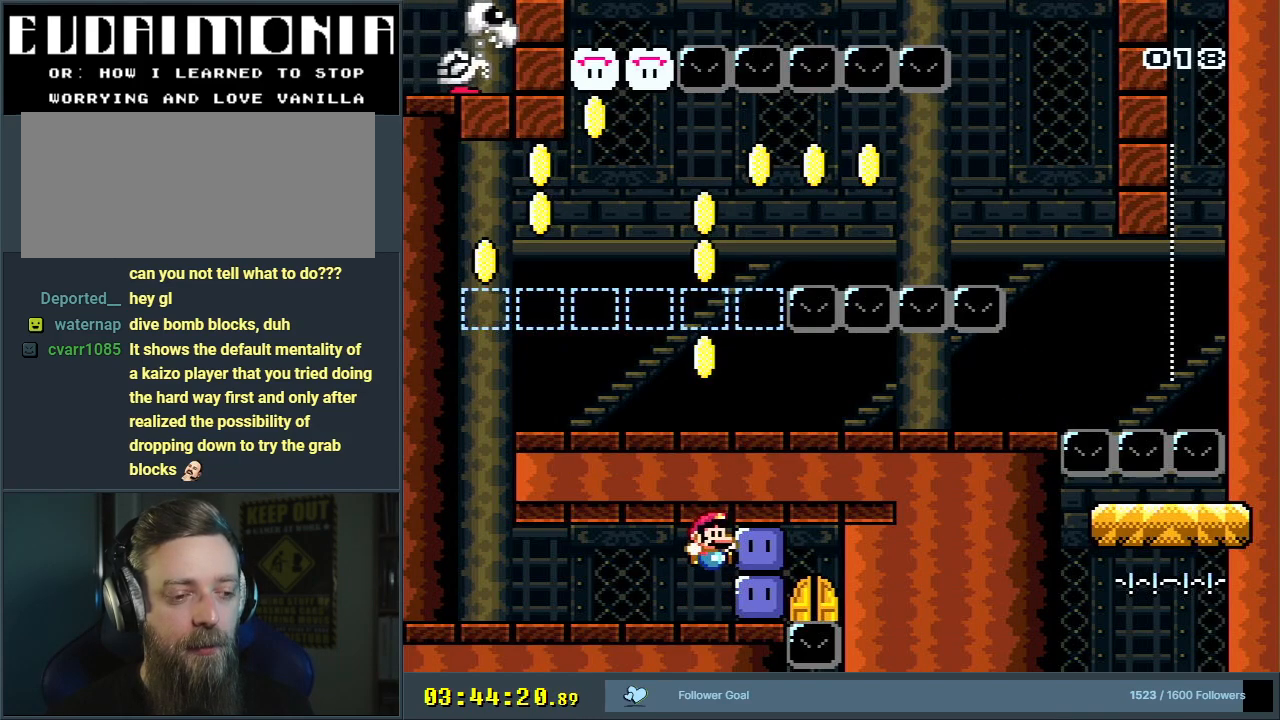
{"buttons": ["Y", "DPAD_RIGHT"], "events": [[17, "X", "up"], [17, "Y", "up"], [83, "A", "down"], [83, "DPAD_UP", "up"], [83, "X", "down"], [83, "Y", "down"], [100, "B", "down"], [167, "A", "up"], [183, "B", "up"], [200, "X", "up"], [200, "Y", "up"], [267, "B", "down"], [267, "Y", "down"], [300, "A", "down"], [300, "X", "down"], [383, "A", "up"], [433, "B", "up"], [433, "X", "up"], [450, "Y", "up"], [500, "Y", "down"]]}
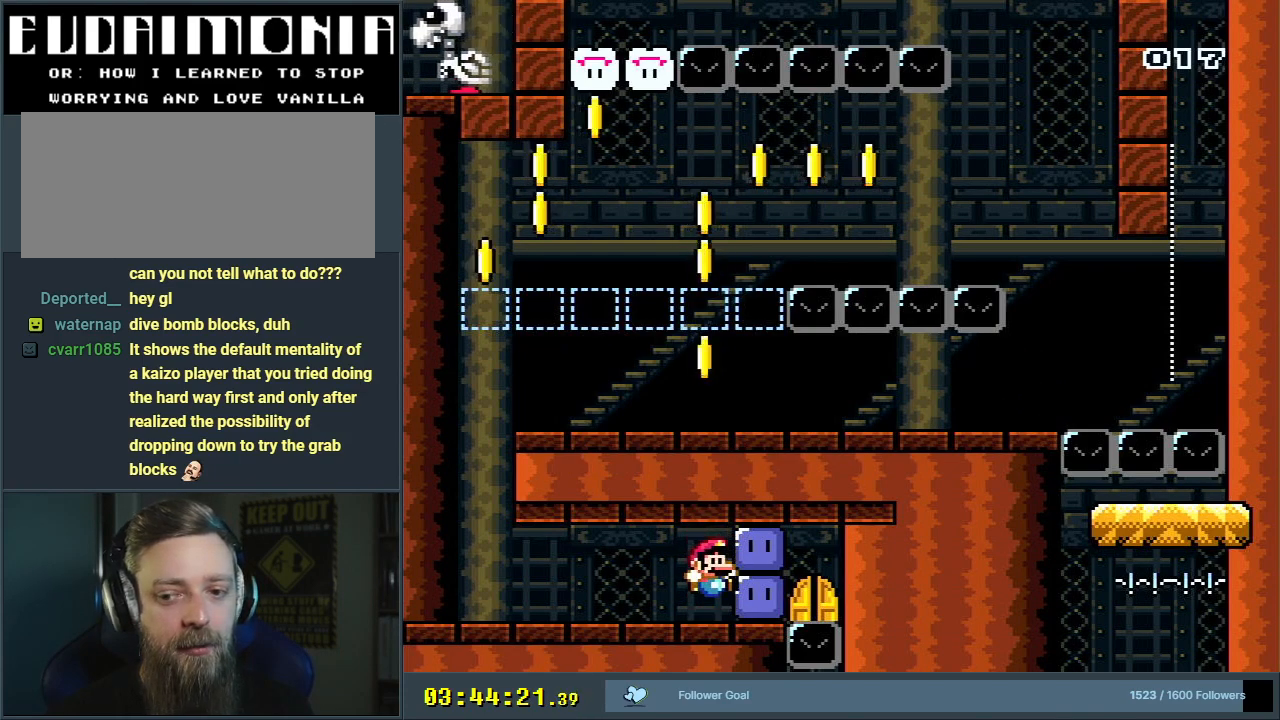
{"buttons": ["A", "B", "X", "Y", "DPAD_RIGHT"], "events": [[17, "A", "down"], [17, "B", "down"], [17, "X", "down"], [150, "A", "up"], [150, "B", "up"], [150, "X", "up"], [150, "Y", "up"], [250, "Y", "down"], [267, "A", "down"], [267, "B", "down"], [267, "X", "down"], [383, "A", "up"], [400, "X", "up"], [417, "B", "up"], [450, "B", "down"], [483, "A", "down"], [483, "X", "down"]]}
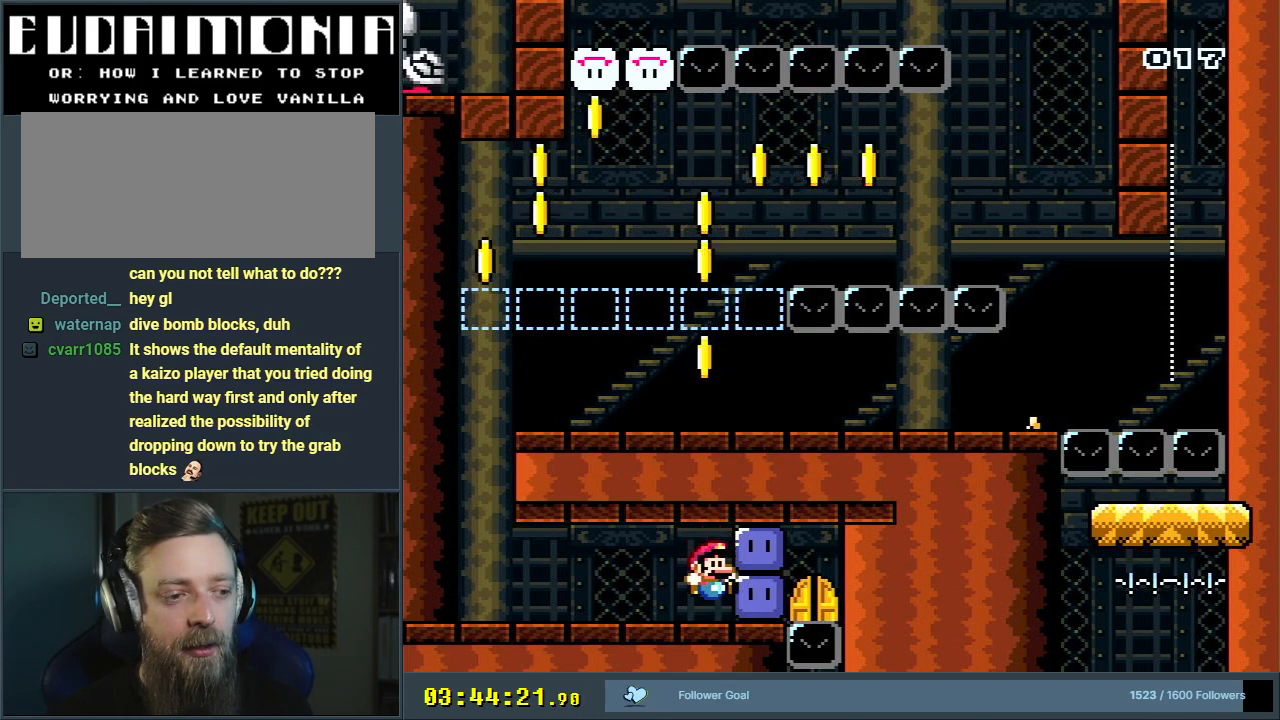
{"buttons": ["A", "B", "X", "Y", "DPAD_RIGHT"], "events": [[67, "A", "up"], [83, "X", "up"], [117, "B", "up"], [117, "Y", "up"], [183, "Y", "down"], [200, "B", "down"], [200, "X", "down"], [217, "A", "down"], [317, "A", "up"], [333, "B", "up"], [333, "X", "up"], [350, "Y", "up"], [417, "B", "down"], [417, "Y", "down"], [450, "X", "down"], [467, "A", "down"]]}
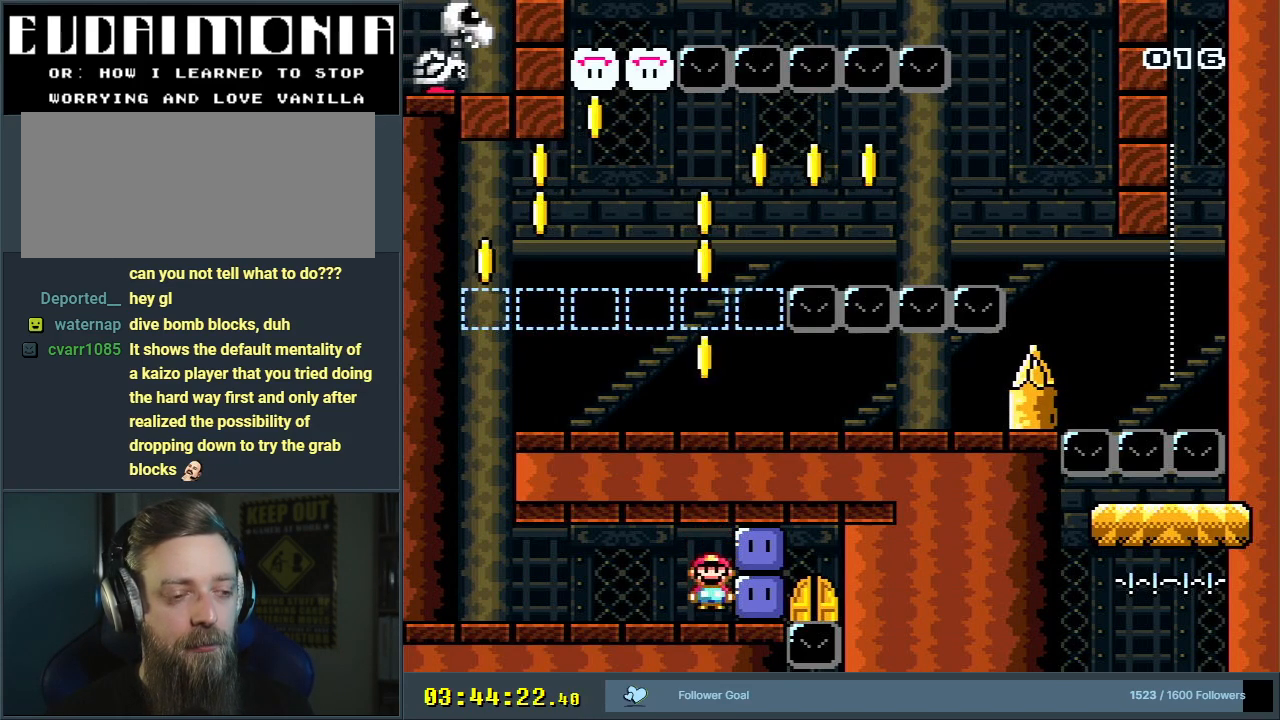
{"buttons": ["A", "B", "X", "Y", "DPAD_RIGHT"], "events": [[17, "A", "up"], [67, "X", "up"], [83, "B", "up"], [83, "Y", "up"], [150, "Y", "down"], [167, "B", "down"], [167, "X", "down"], [200, "A", "down"], [300, "A", "up"], [333, "B", "up"], [333, "X", "up"], [350, "Y", "up"], [400, "Y", "down"], [417, "B", "down"], [433, "X", "down"], [450, "A", "down"]]}
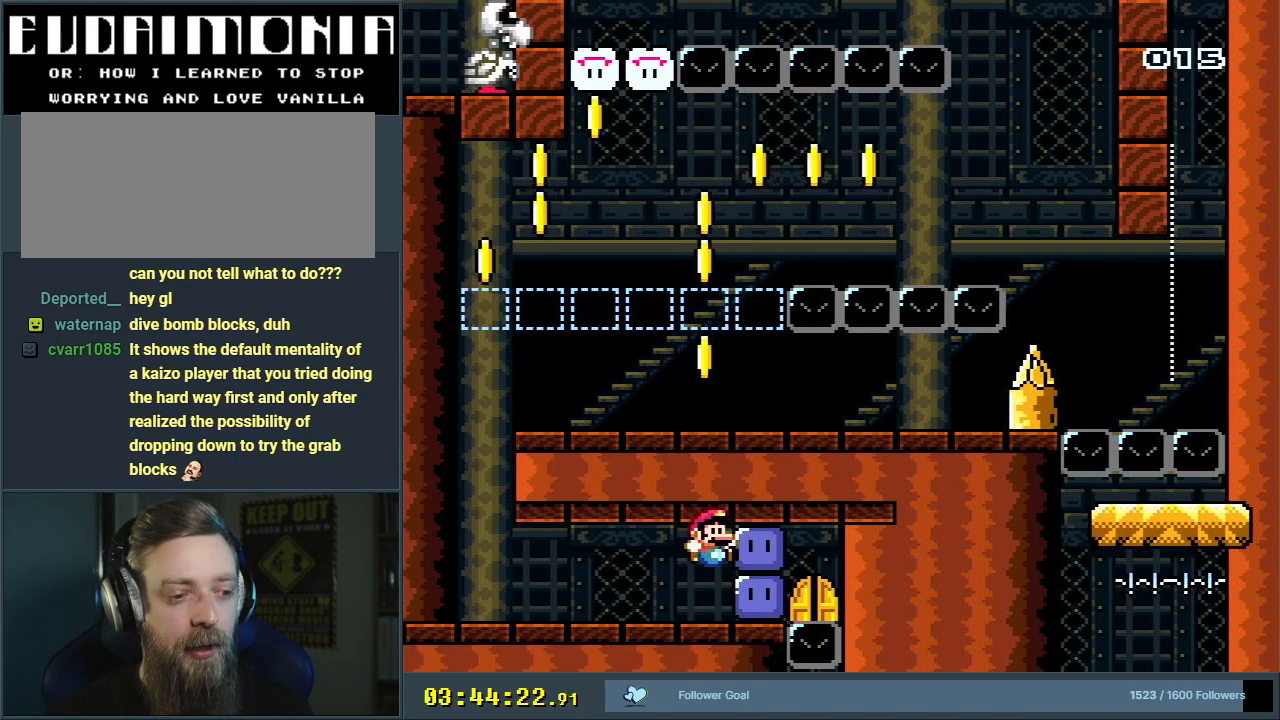
{"buttons": ["A", "B", "X", "Y", "DPAD_RIGHT"], "events": [[50, "A", "up"], [100, "X", "up"], [117, "B", "up"], [117, "Y", "up"], [167, "Y", "down"], [183, "B", "down"], [233, "X", "down"], [367, "B", "up"], [367, "X", "up"], [383, "Y", "up"], [433, "Y", "down"], [450, "B", "down"], [450, "X", "down"], [467, "A", "down"]]}
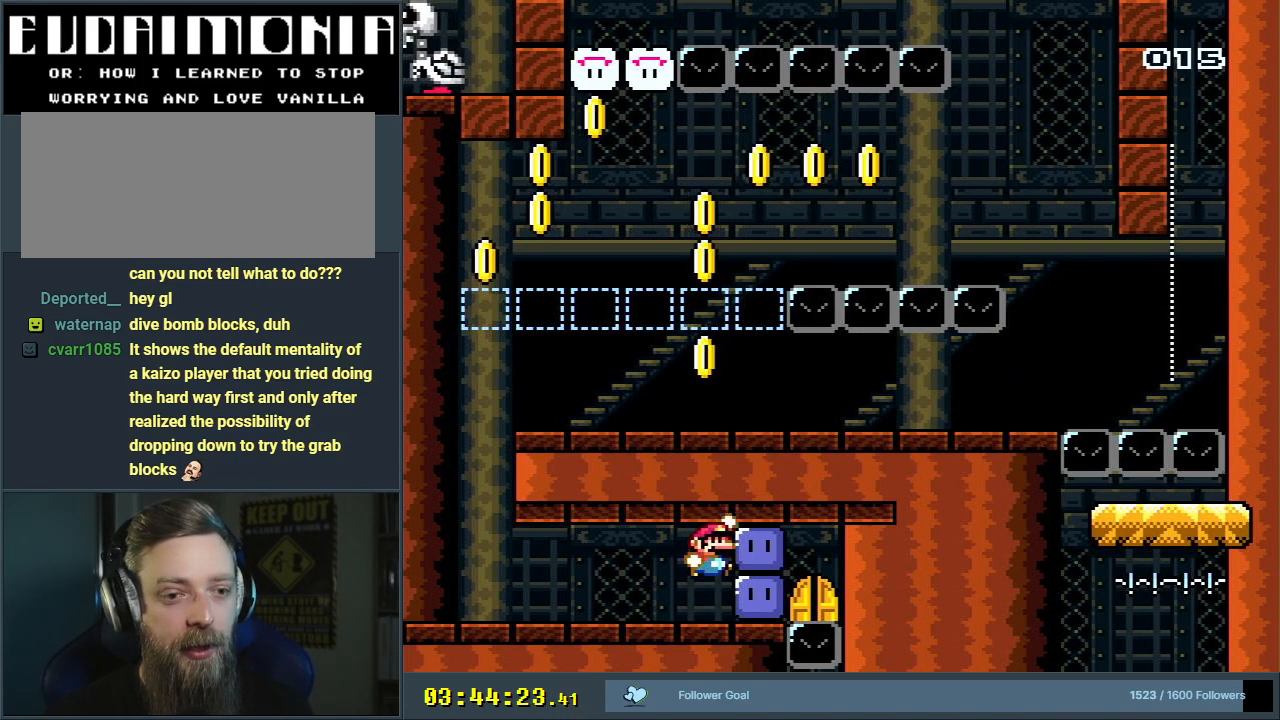
{"buttons": ["Y"], "events": [[50, "A", "up"], [67, "B", "up"], [100, "X", "up"], [117, "Y", "up"], [200, "X", "down"], [200, "Y", "down"], [217, "A", "down"], [233, "B", "down"], [367, "A", "up"], [367, "B", "up"], [383, "DPAD_RIGHT", "up"], [433, "X", "up"]]}
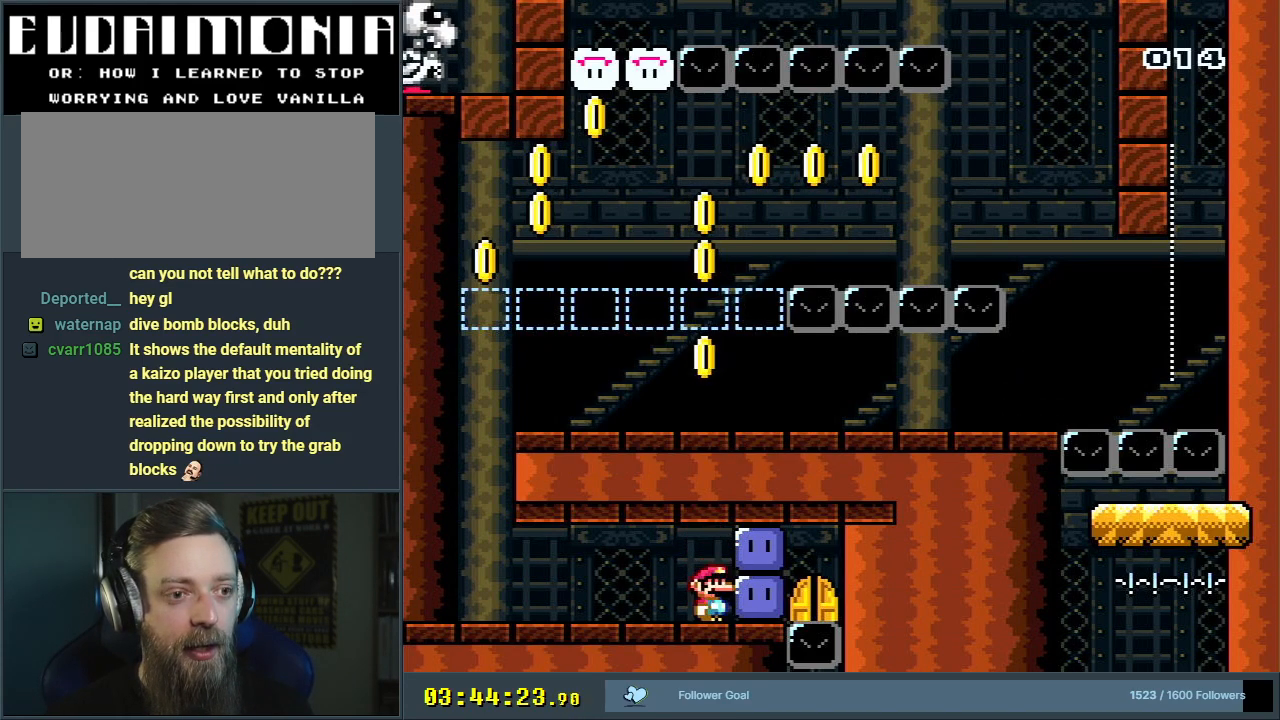
{"buttons": ["A", "B", "X", "Y"], "events": [[33, "B", "down"], [33, "X", "down"], [50, "A", "down"], [167, "A", "up"], [183, "B", "up"], [233, "X", "up"], [250, "Y", "up"], [367, "Y", "down"], [383, "B", "down"], [383, "X", "down"], [433, "A", "down"]]}
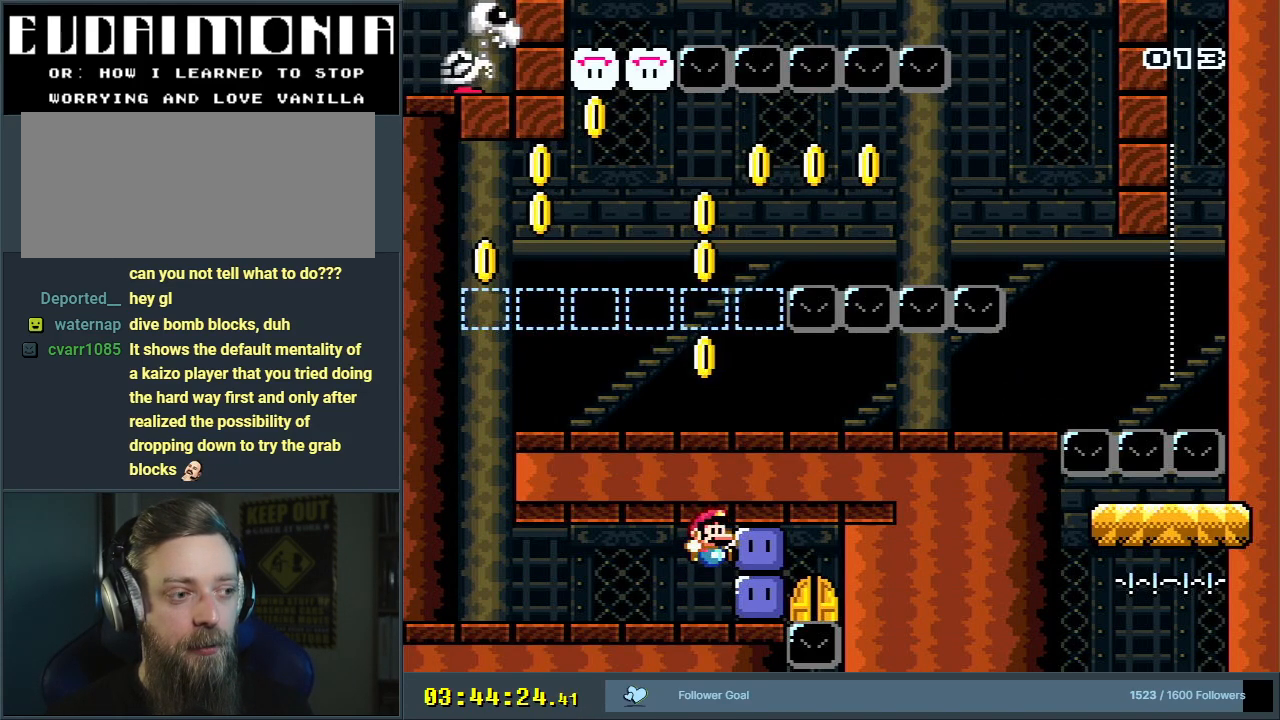
{"buttons": ["DPAD_RIGHT"], "events": [[100, "A", "up"], [133, "B", "up"], [133, "X", "up"], [150, "DPAD_RIGHT", "down"], [150, "Y", "up"], [267, "Y", "down"], [283, "B", "down"], [300, "X", "down"], [433, "B", "up"], [433, "X", "up"], [450, "Y", "up"]]}
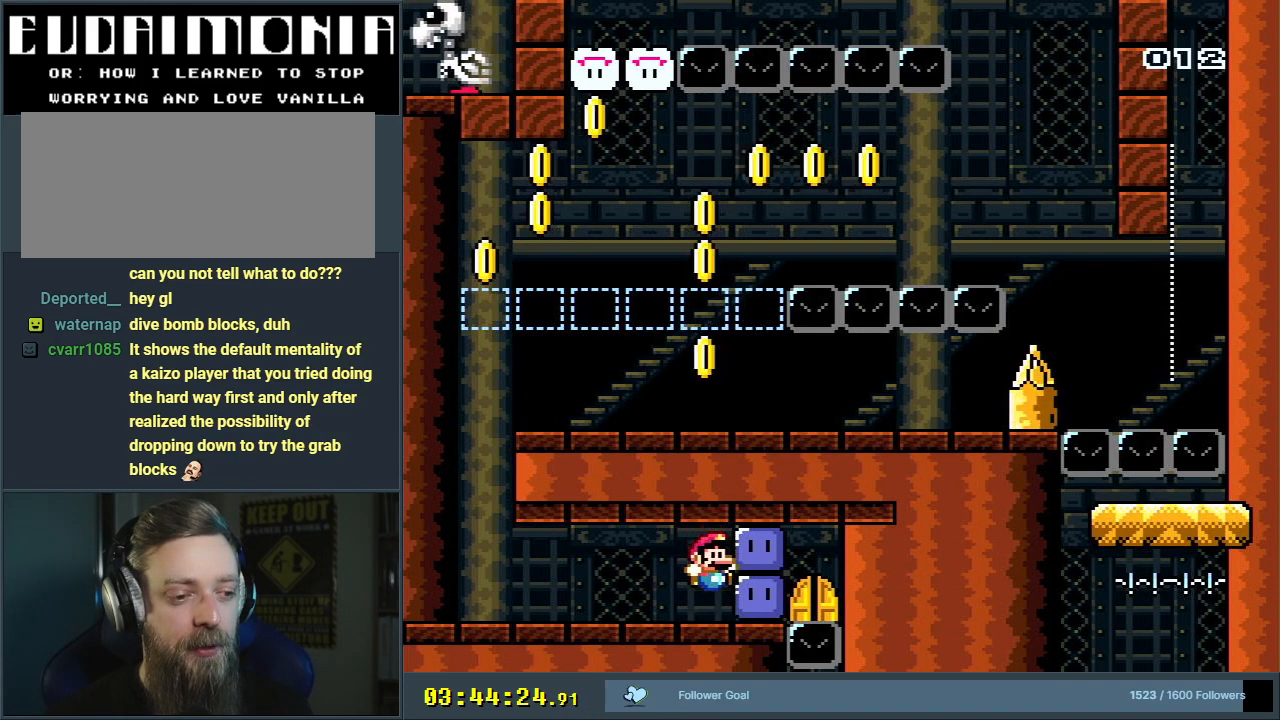
{"buttons": ["A", "B", "X", "Y", "DPAD_RIGHT"], "events": [[33, "X", "down"], [33, "Y", "down"], [50, "B", "down"], [150, "B", "up"], [167, "X", "up"], [183, "Y", "up"], [250, "X", "down"], [250, "Y", "down"], [283, "B", "down"], [383, "B", "up"], [400, "X", "up"], [400, "Y", "up"], [417, "Y", "down"], [467, "X", "down"], [483, "A", "down"], [483, "B", "down"]]}
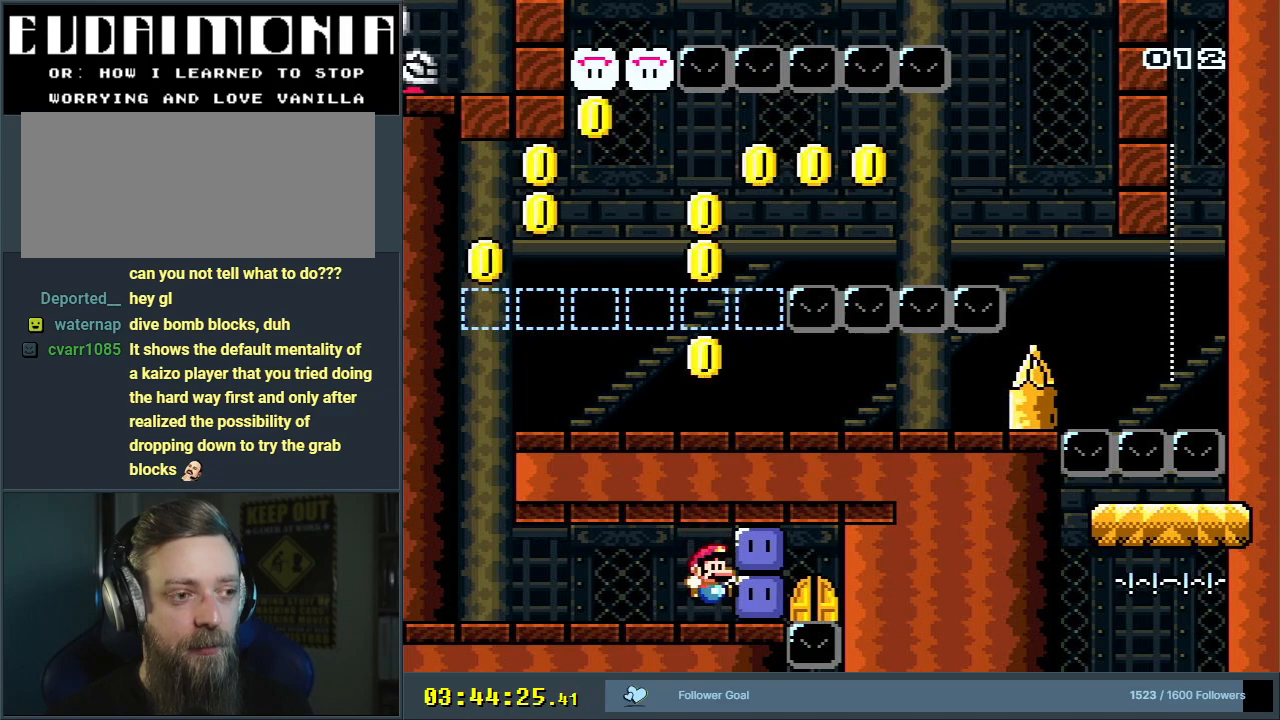
{"buttons": ["Y"], "events": [[67, "A", "up"], [133, "B", "up"], [133, "X", "up"], [167, "Y", "up"], [183, "Y", "down"], [217, "B", "down"], [217, "X", "down"], [233, "A", "down"], [250, "DPAD_RIGHT", "up"], [350, "A", "up"], [450, "B", "up"], [483, "X", "up"]]}
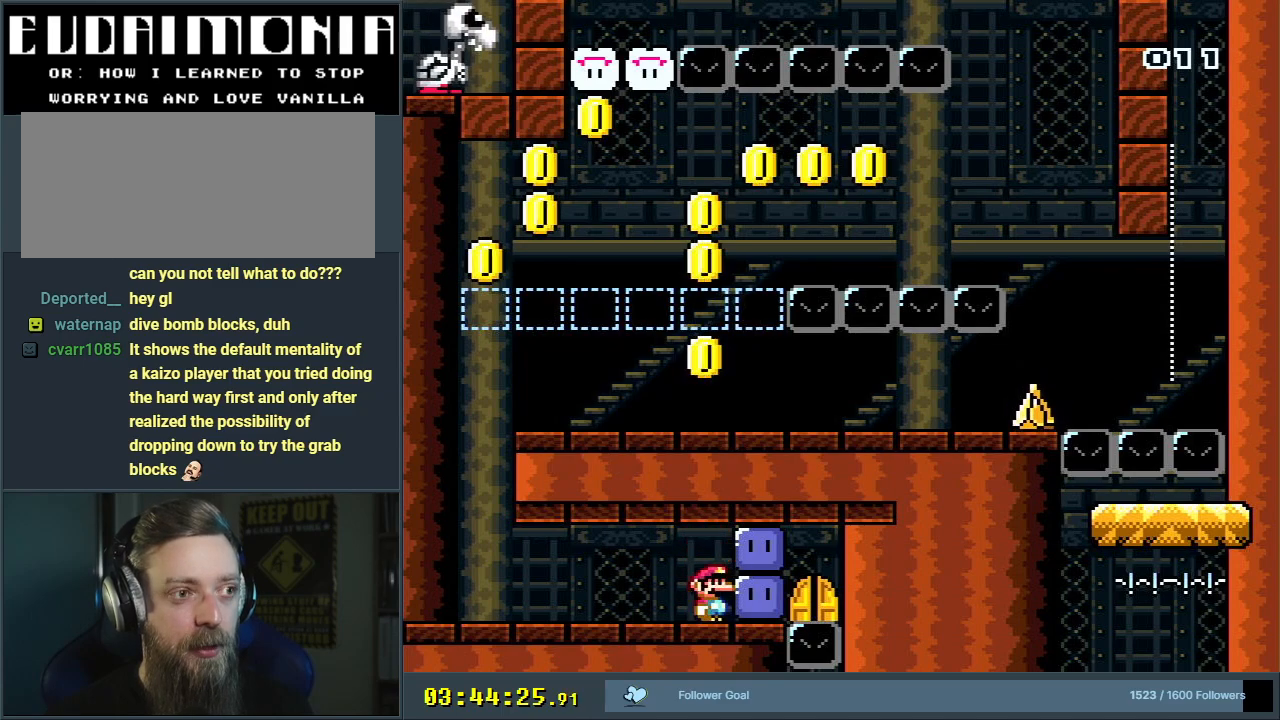
{"buttons": ["Y", "DPAD_LEFT"], "events": [[33, "DPAD_LEFT", "down"]]}
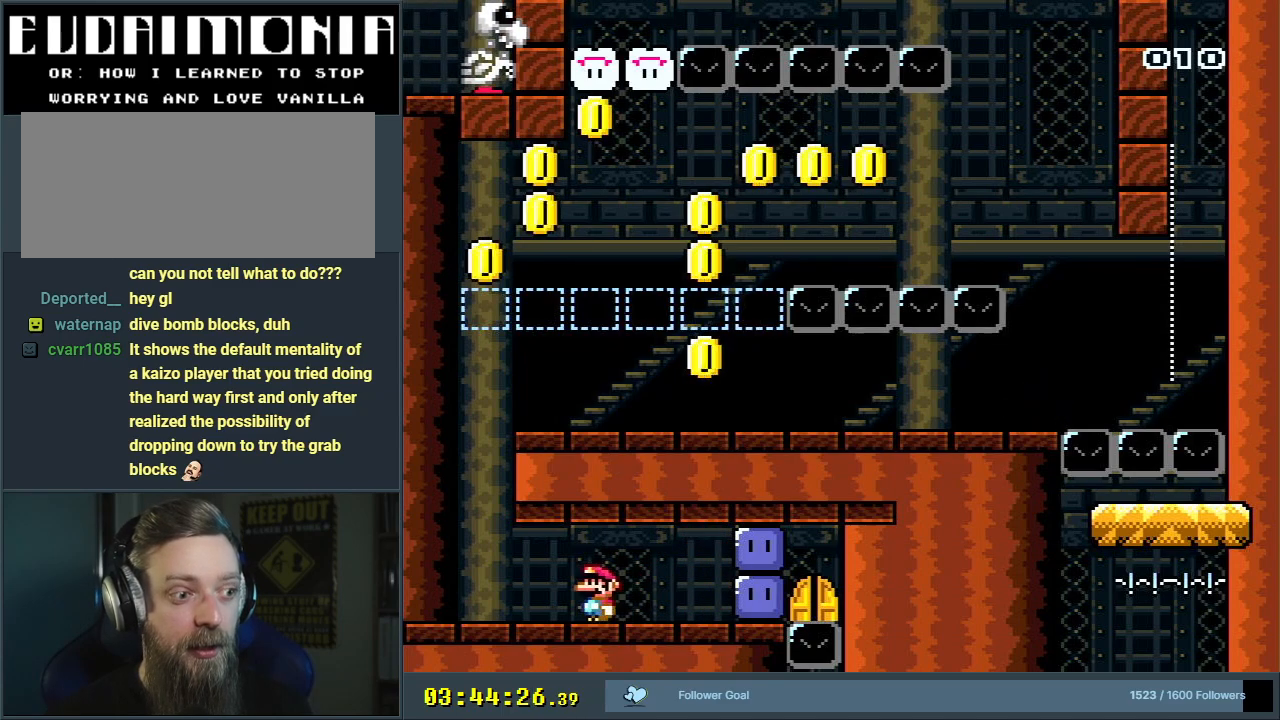
{"buttons": ["B", "Y", "DPAD_RIGHT"], "events": [[217, "B", "down"], [267, "DPAD_LEFT", "up"], [417, "DPAD_RIGHT", "down"]]}
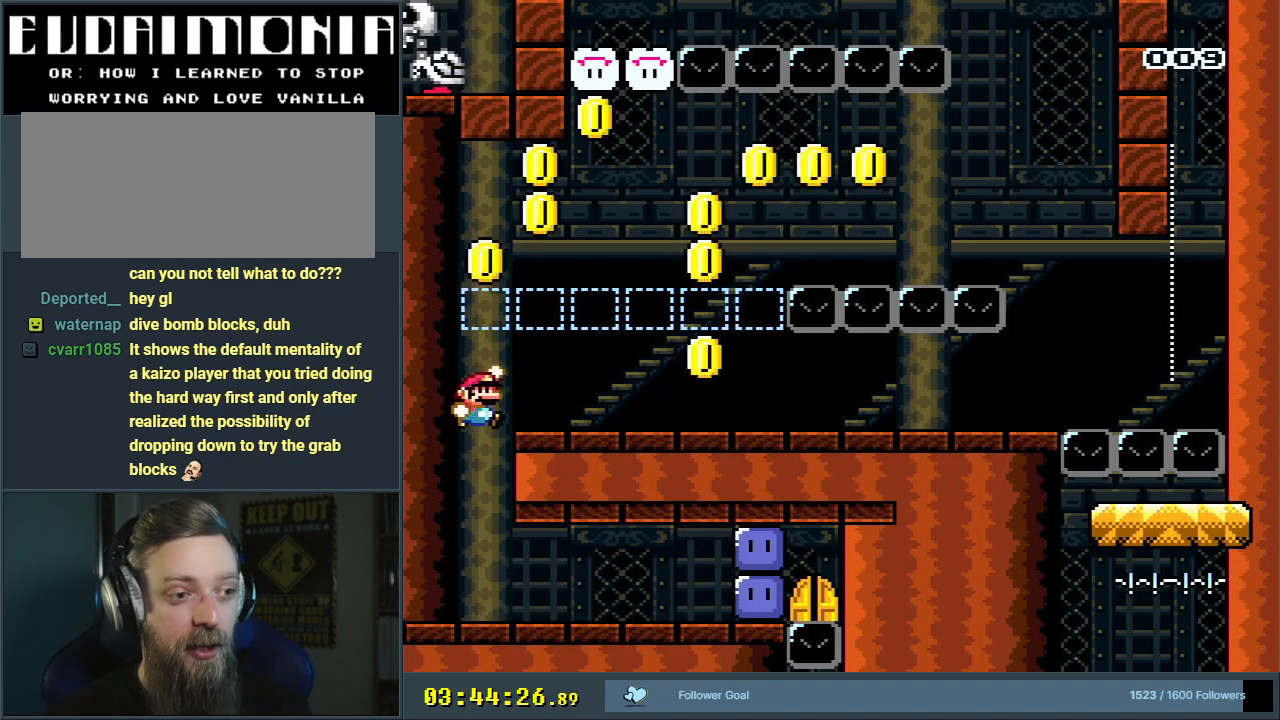
{"buttons": ["Y", "DPAD_RIGHT"], "events": [[233, "B", "up"]]}
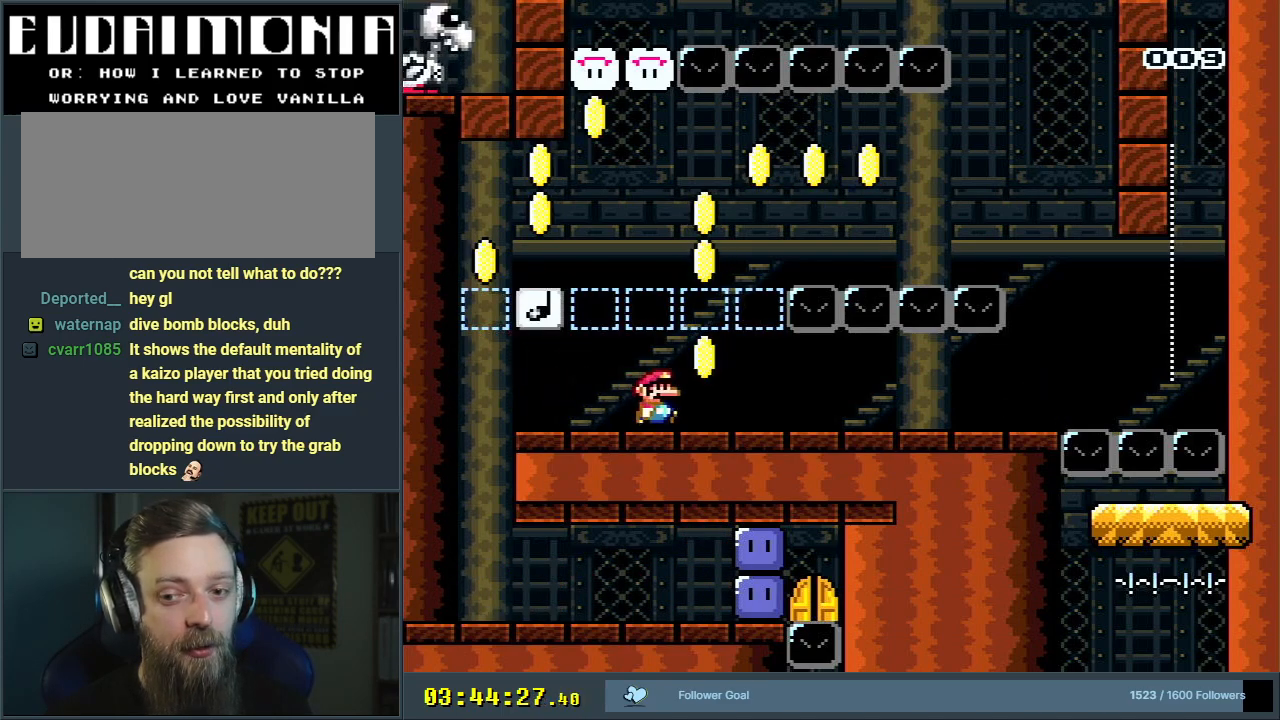
{"buttons": ["B", "Y", "DPAD_RIGHT"], "events": [[483, "B", "down"]]}
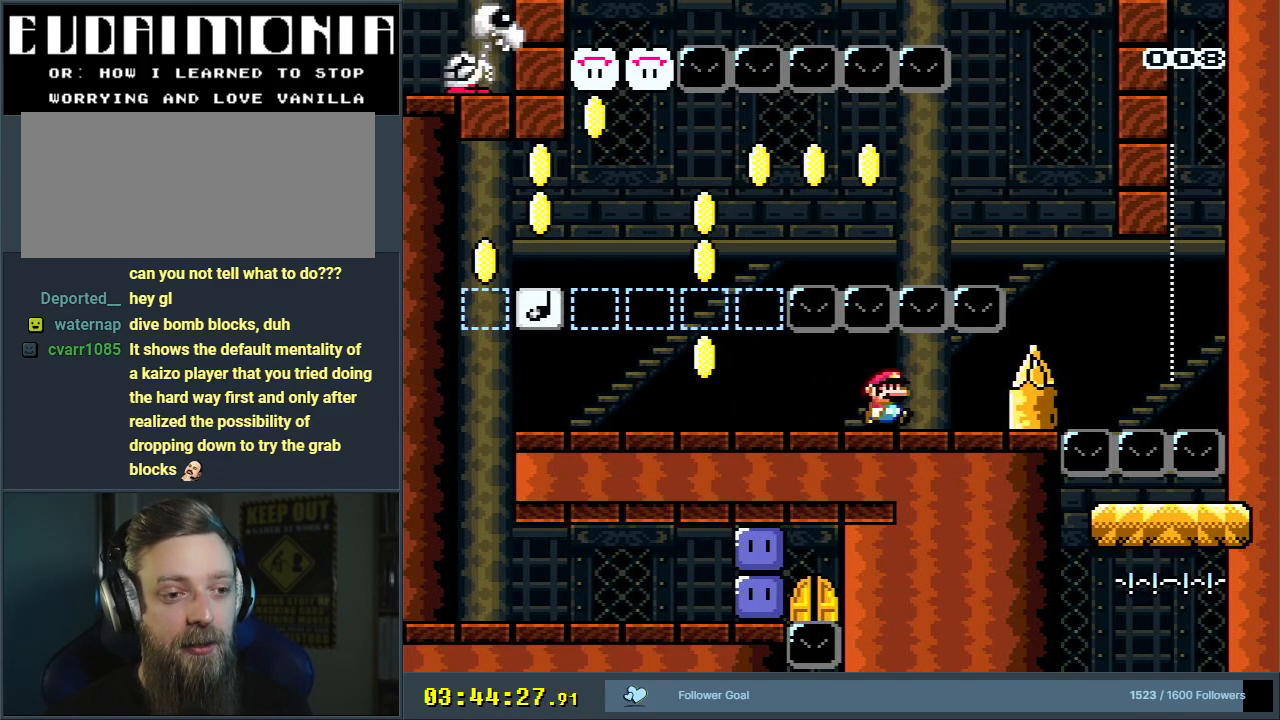
{"buttons": [], "events": [[117, "Y", "up"], [150, "B", "up"], [150, "DPAD_RIGHT", "up"], [217, "A", "down"], [300, "A", "up"], [383, "A", "down"], [500, "A", "up"]]}
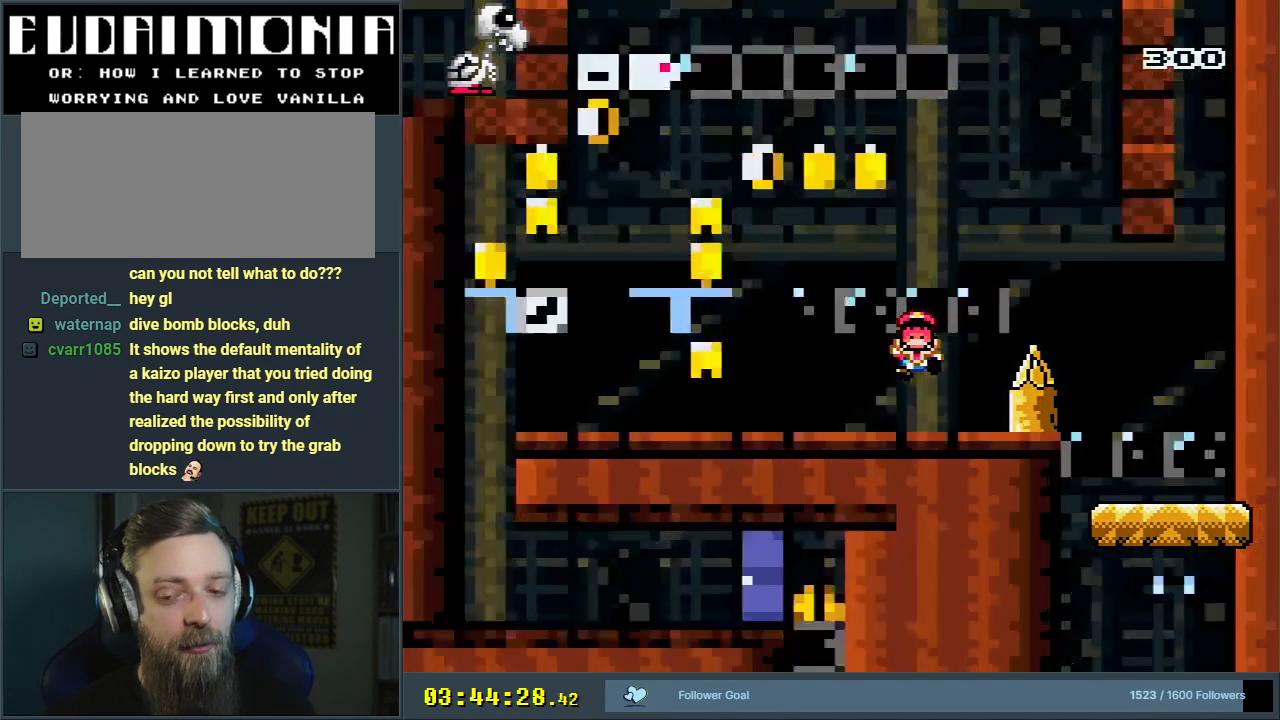
{"buttons": [], "events": [[83, "A", "down"], [200, "A", "up"]]}
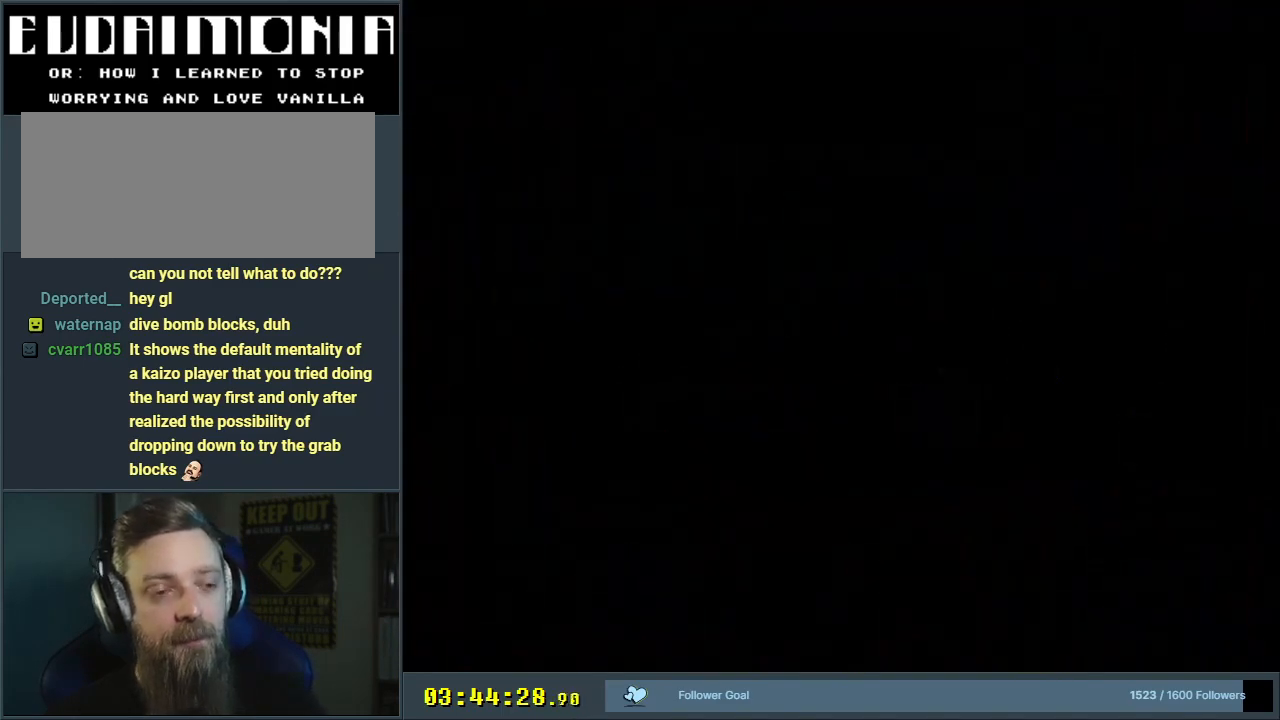
{"buttons": ["Y", "DPAD_LEFT"], "events": [[400, "Y", "down"], [483, "DPAD_LEFT", "down"]]}
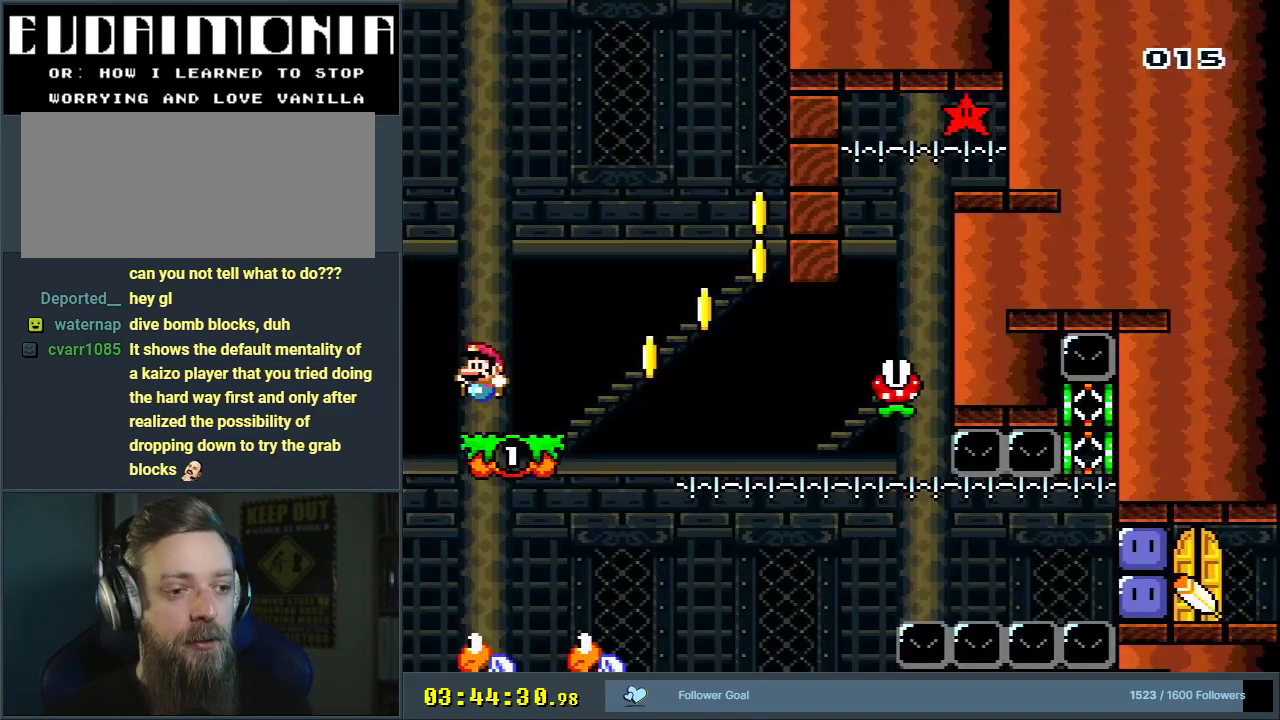
{"buttons": ["Y", "DPAD_RIGHT"], "events": [[100, "DPAD_LEFT", "up"], [300, "DPAD_RIGHT", "down"], [467, "DPAD_RIGHT", "up"], [500, "DPAD_RIGHT", "down"]]}
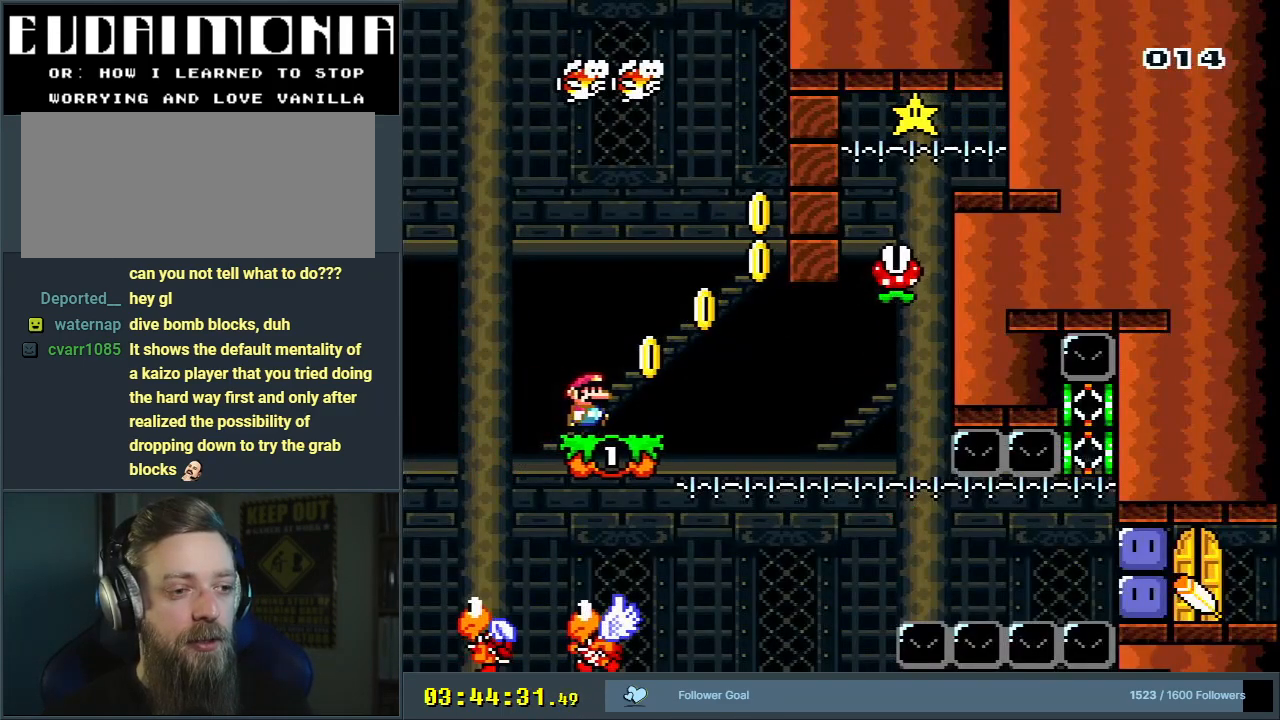
{"buttons": ["Y"], "events": [[117, "DPAD_RIGHT", "up"], [367, "DPAD_LEFT", "down"], [500, "DPAD_LEFT", "up"]]}
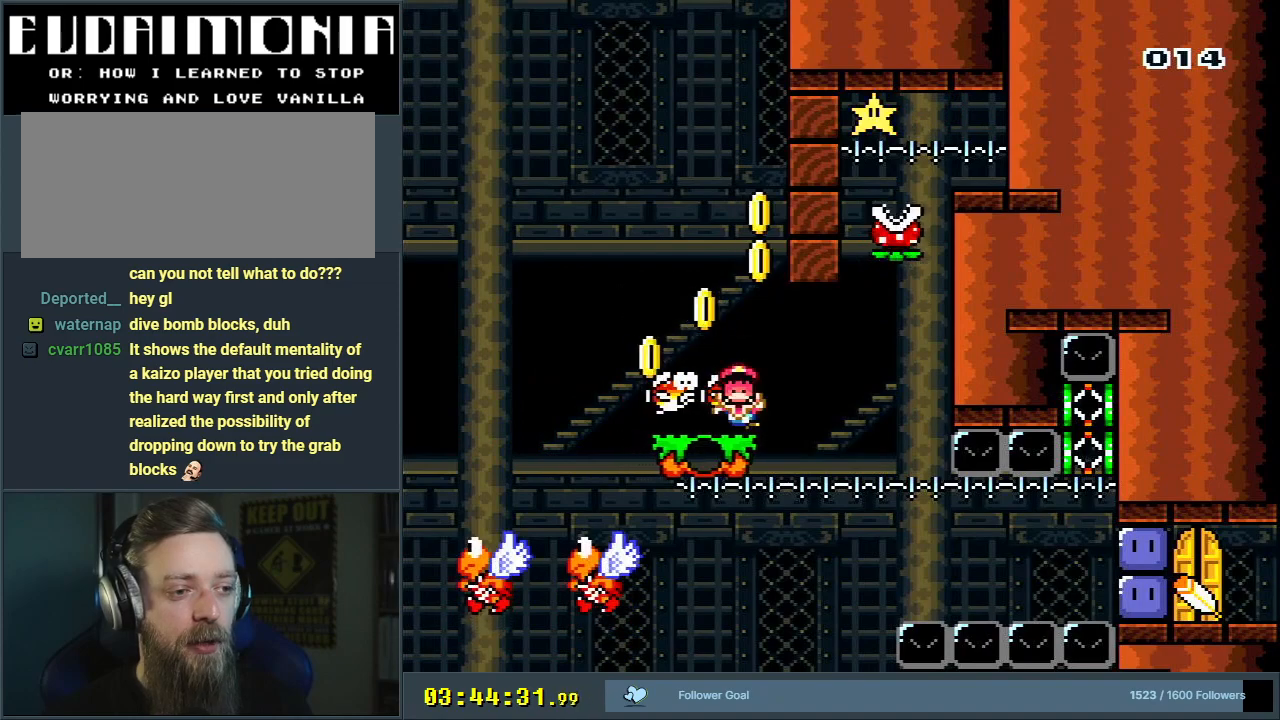
{"buttons": ["A"], "events": [[83, "Y", "up"], [200, "A", "down"], [300, "A", "up"], [400, "A", "down"]]}
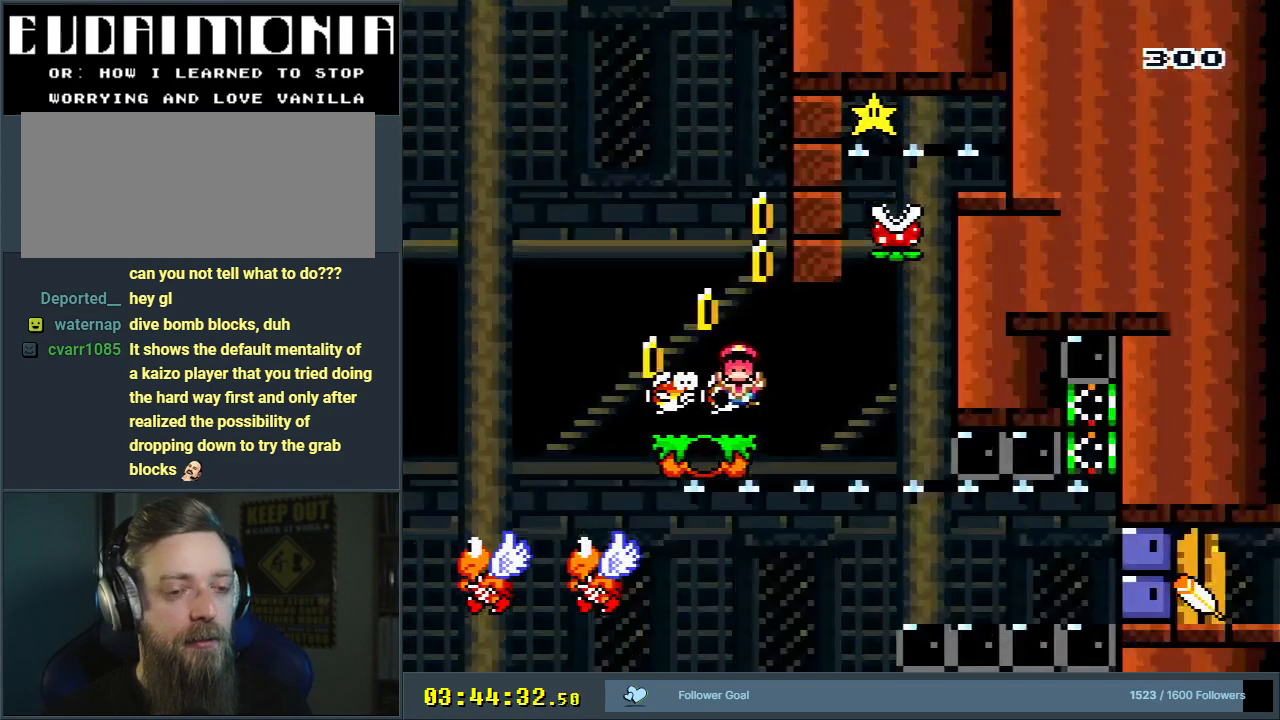
{"buttons": ["Y"], "events": [[50, "A", "up"], [267, "Y", "down"]]}
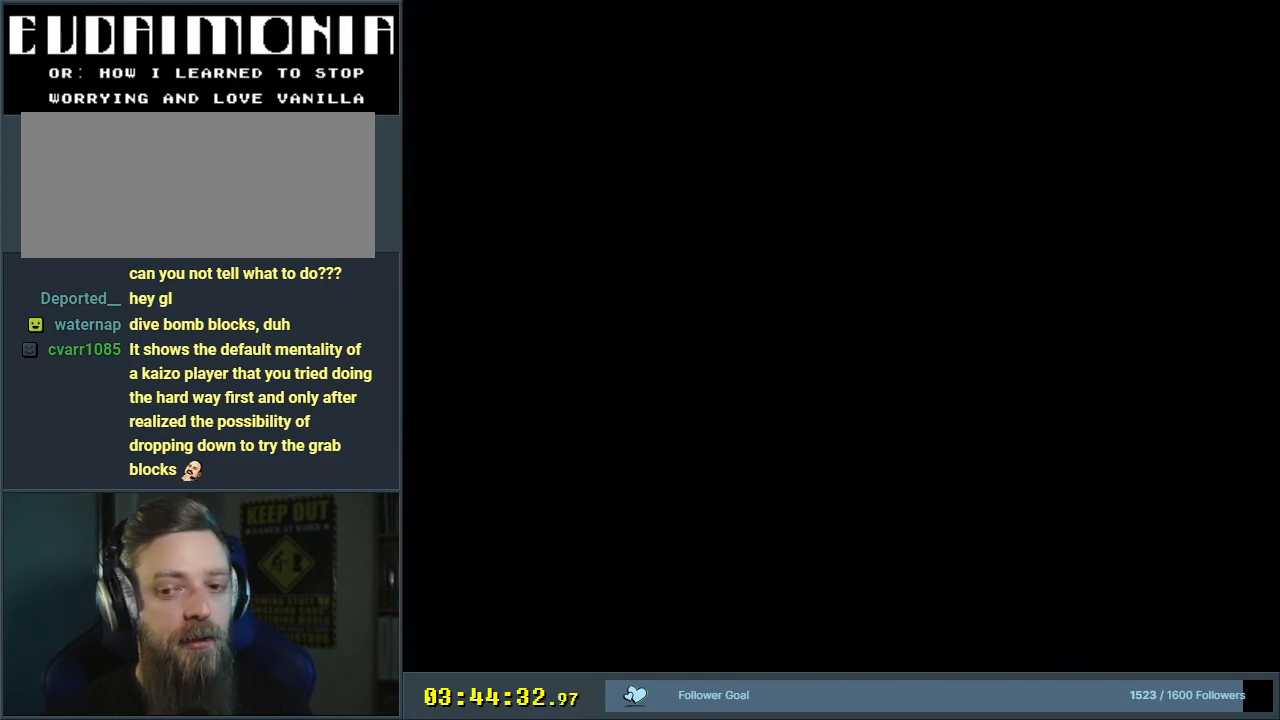
{"buttons": ["Y"], "events": []}
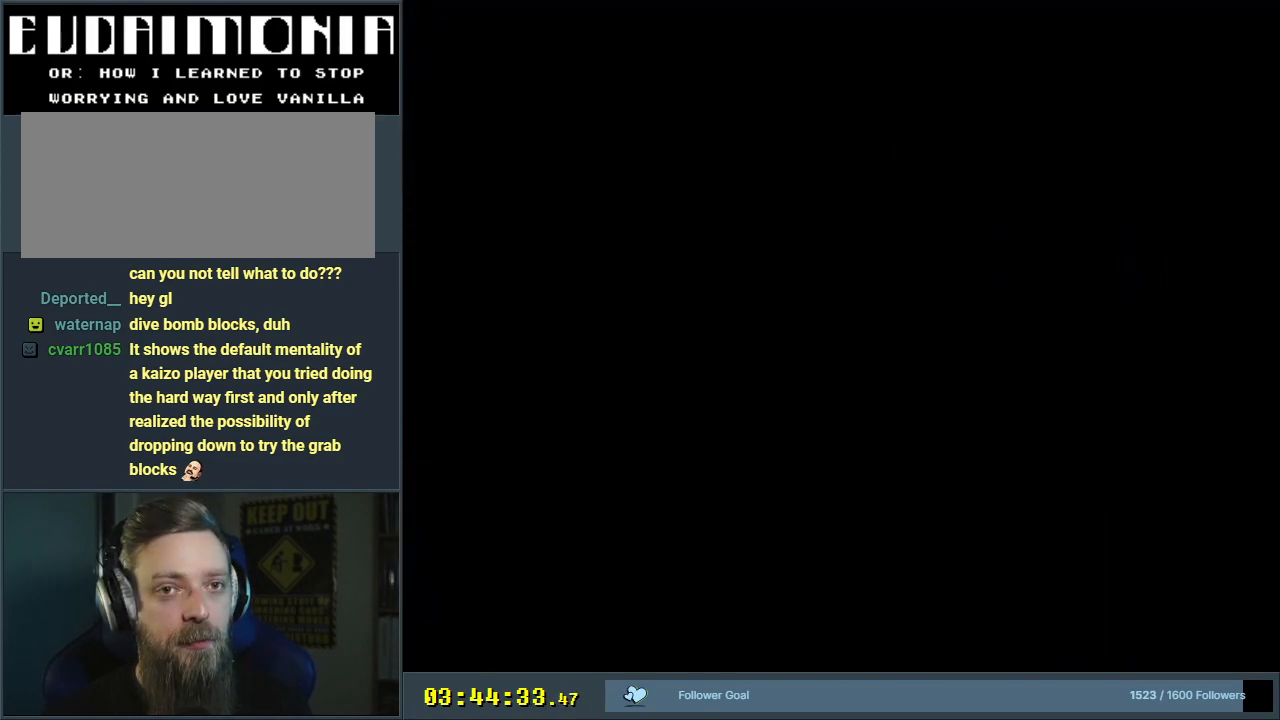
{"buttons": ["Y"], "events": []}
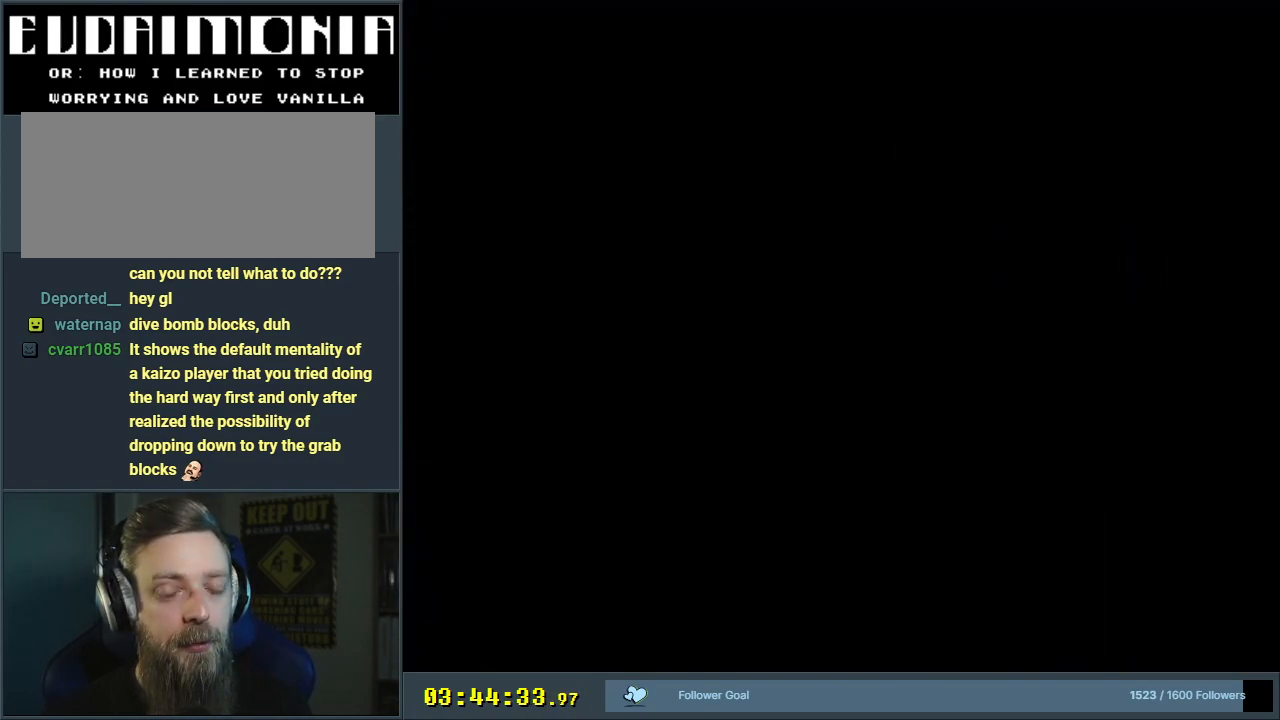
{"buttons": ["Y"], "events": []}
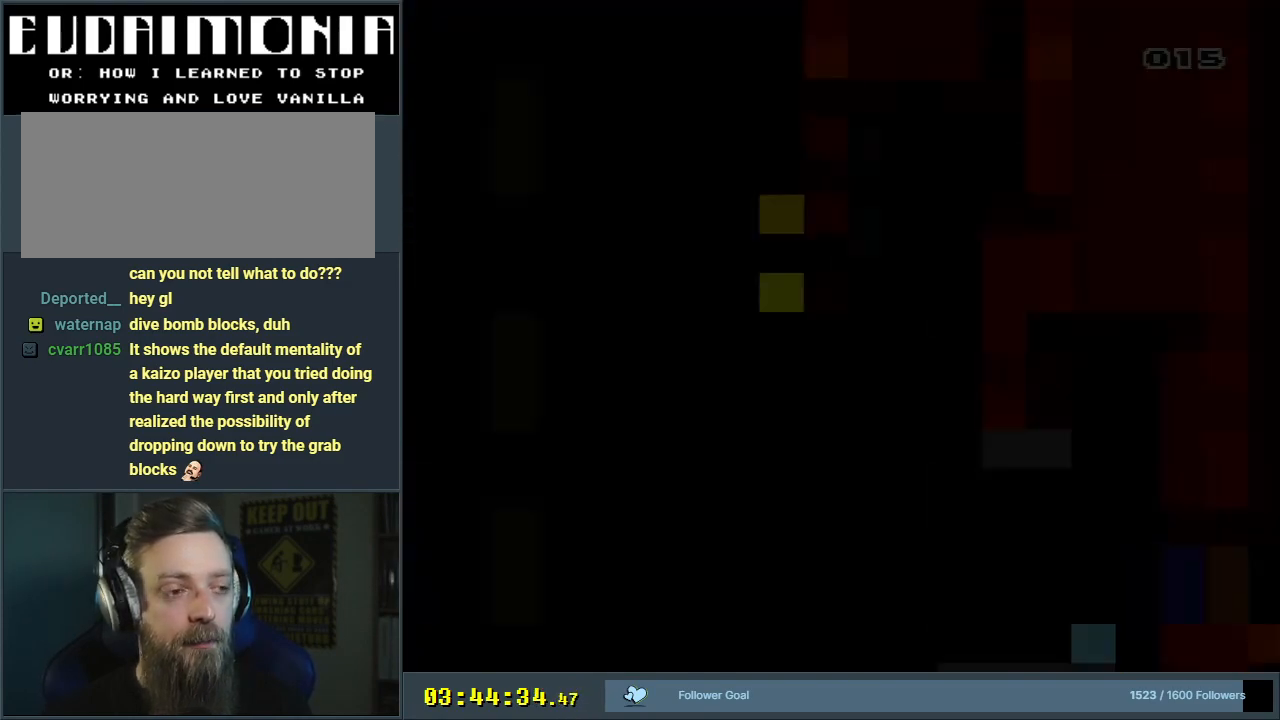
{"buttons": ["Y"], "events": []}